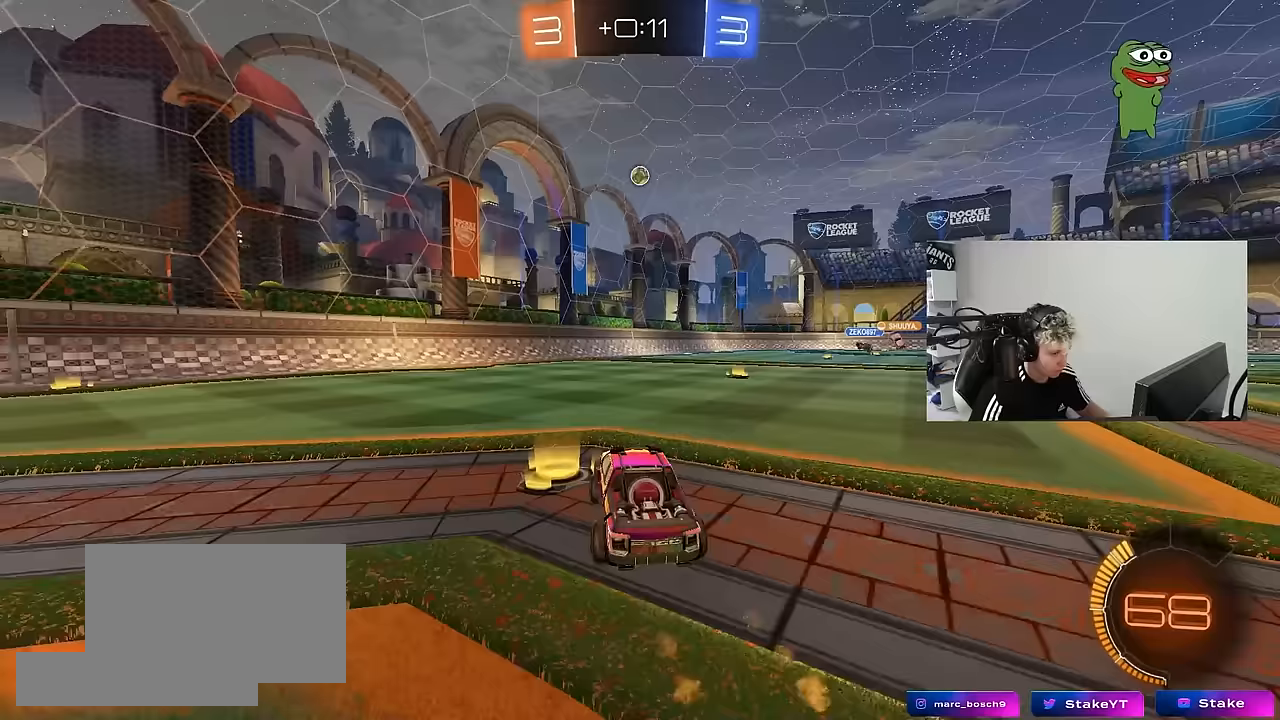
Gameplay with keyboard and mouse; each line is a JSON object with the keys and mouse buttons held at the frame after it. "events" lists presses ("down") and releases ("up") of "1", "2", "3", "4", "5", "a", "alt", "c", "caps_lock", "ctrl", "d", "e", "f", "g", "q", "r", "s", "shift", "space", "t", "tab", "v", "w", "x", "z", "mouse_left", "mouse_wheel" and "mouse_right" between this image and that frame as [ms after this image, input, new state], when the widget could be followed in between. "mouse_left", "mouse_wheel", "mouse_right" = the "left", "wheel", "right" buttons of the "mouse" list. No other keys are recorded. "wheel" means that the mouse wheel is clicked or scrolled. "mouse_move" is the direction in which the mouse moves at that frame (one of eight, or "still"), when it could be read.
{"keys": ["a", "w"], "mouse": [], "mouse_move": "still", "events": [[283, "d", "up"], [467, "a", "down"]]}
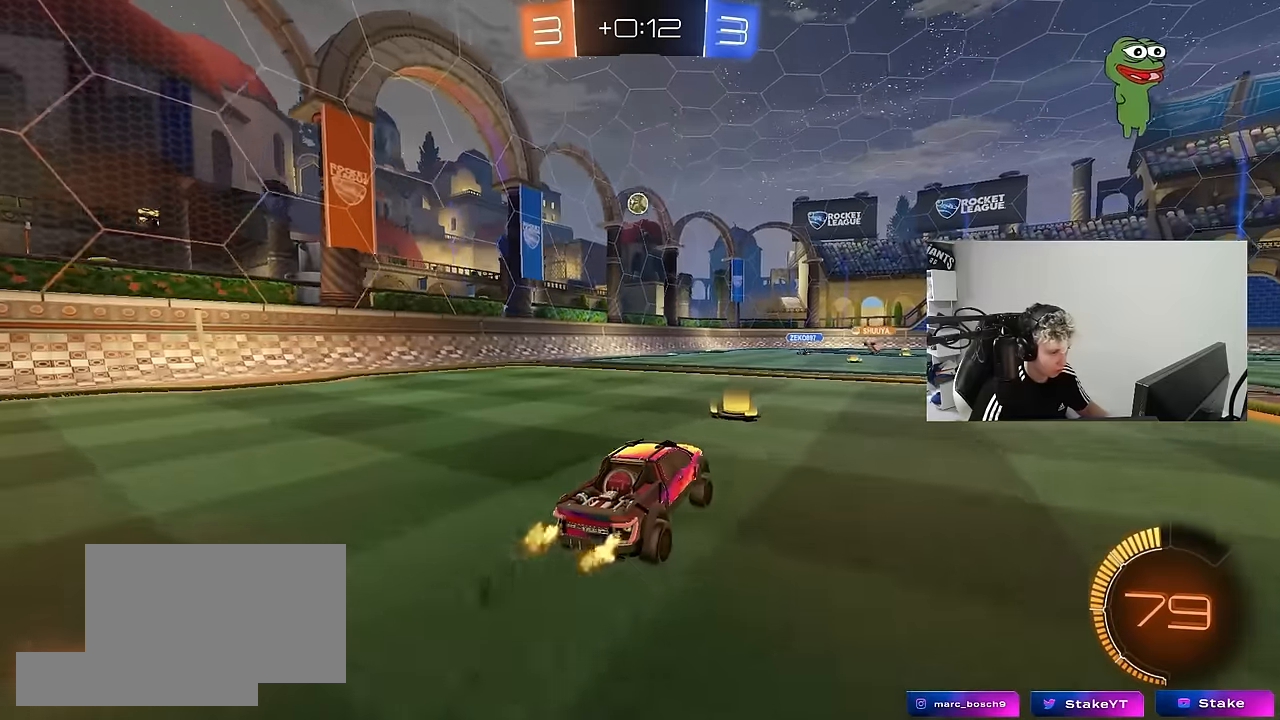
{"keys": ["d", "w"], "mouse": [], "mouse_move": "still", "events": [[333, "a", "up"], [433, "d", "down"]]}
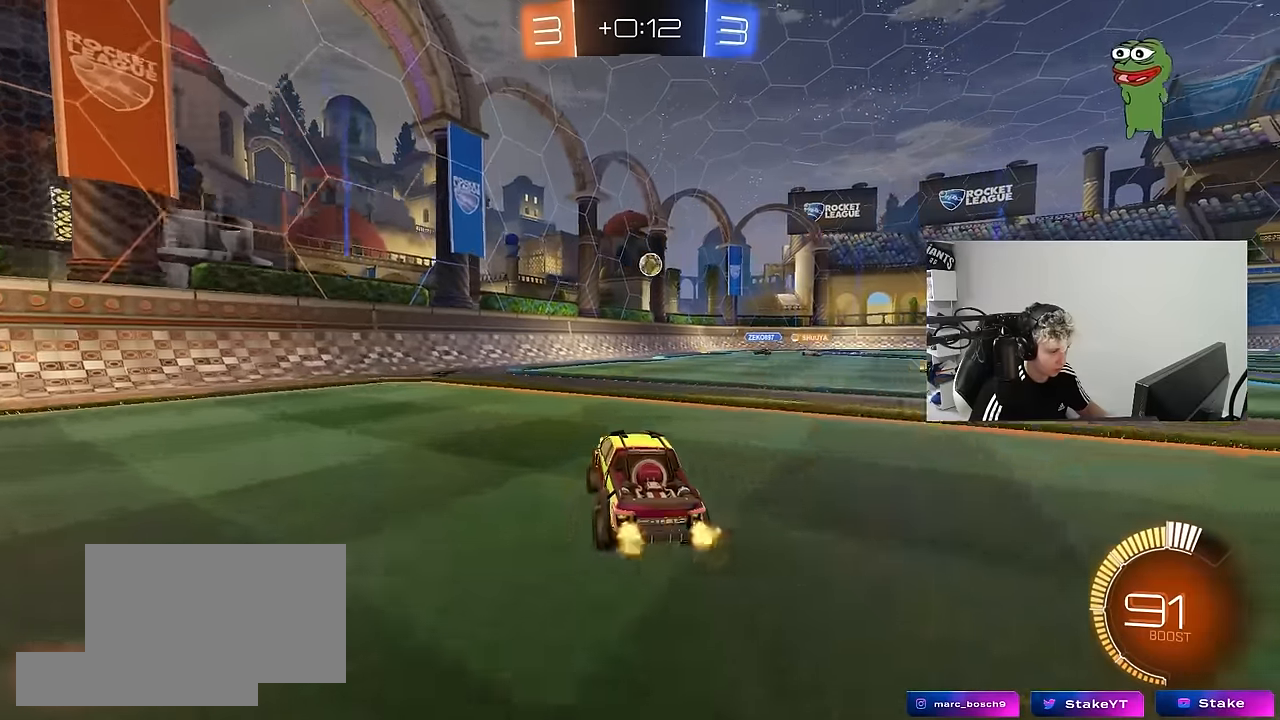
{"keys": ["a", "shift", "w"], "mouse": [], "mouse_move": "still", "events": [[17, "d", "up"], [67, "a", "down"], [117, "w", "up"], [217, "shift", "down"], [300, "shift", "up"], [400, "w", "down"], [500, "shift", "down"]]}
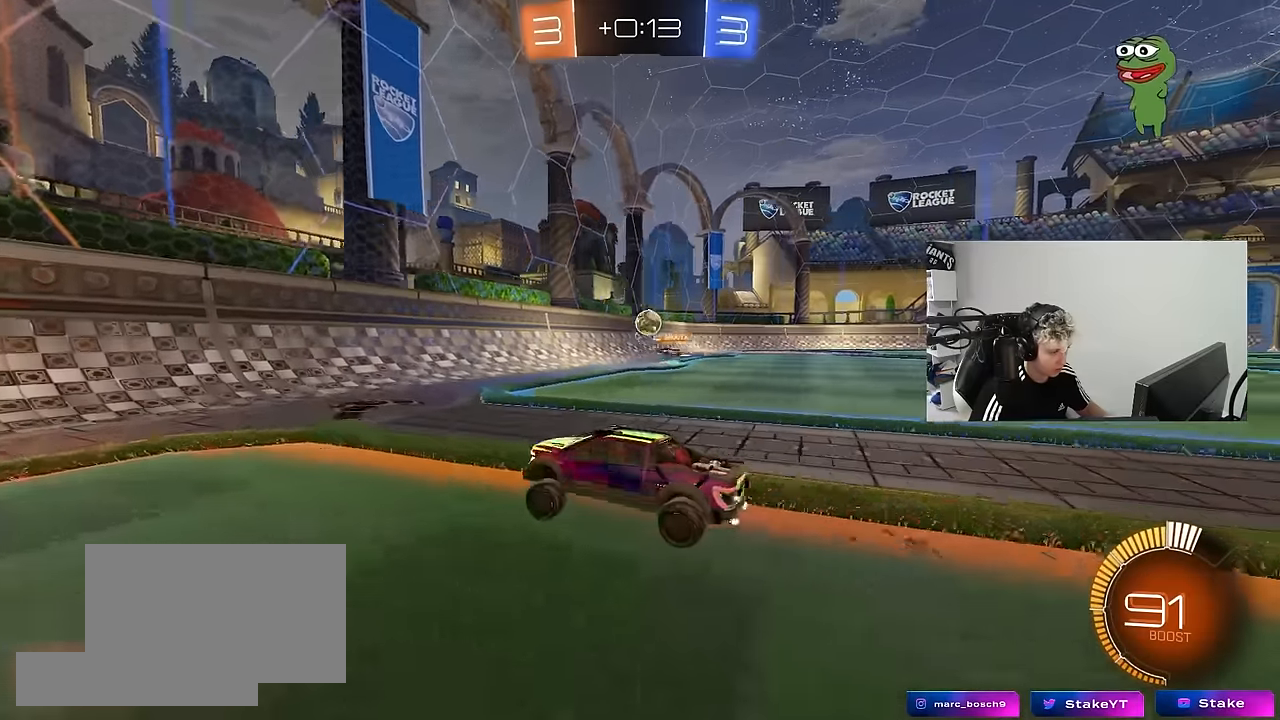
{"keys": ["a", "w"], "mouse": [], "mouse_move": "still", "events": [[83, "shift", "up"]]}
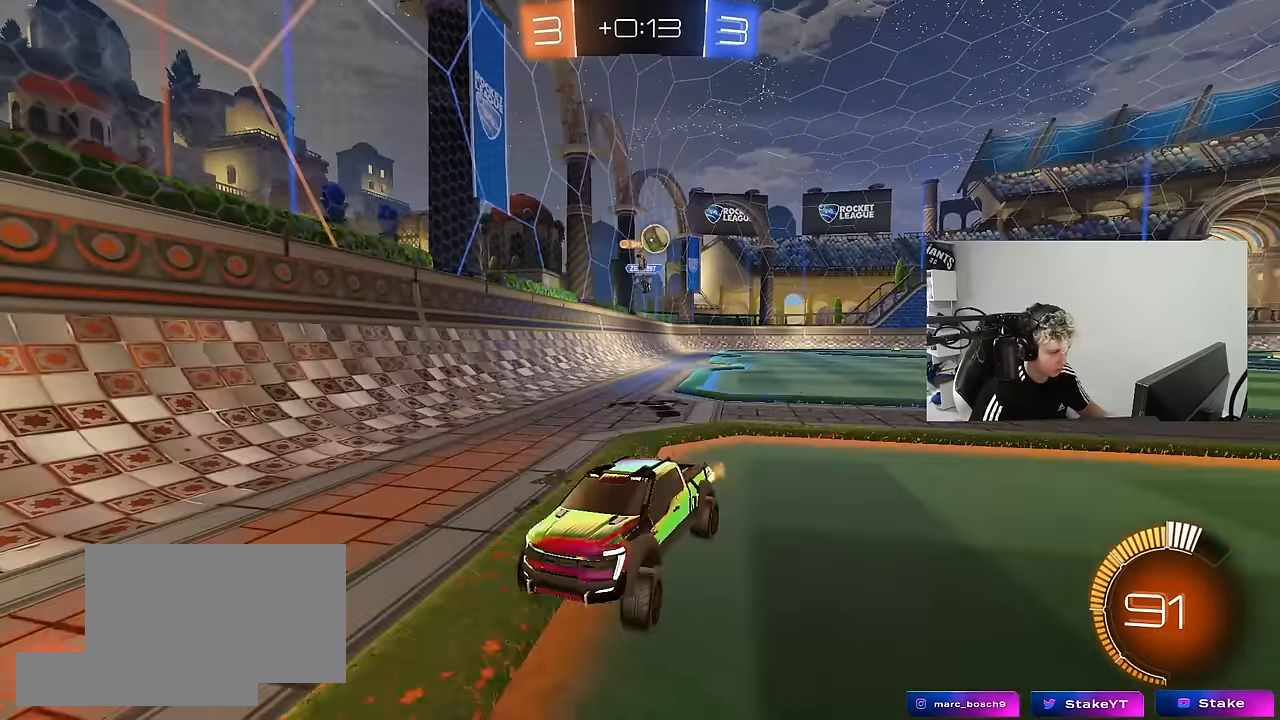
{"keys": ["a", "w"], "mouse": [], "mouse_move": "still", "events": [[100, "a", "up"], [383, "a", "down"]]}
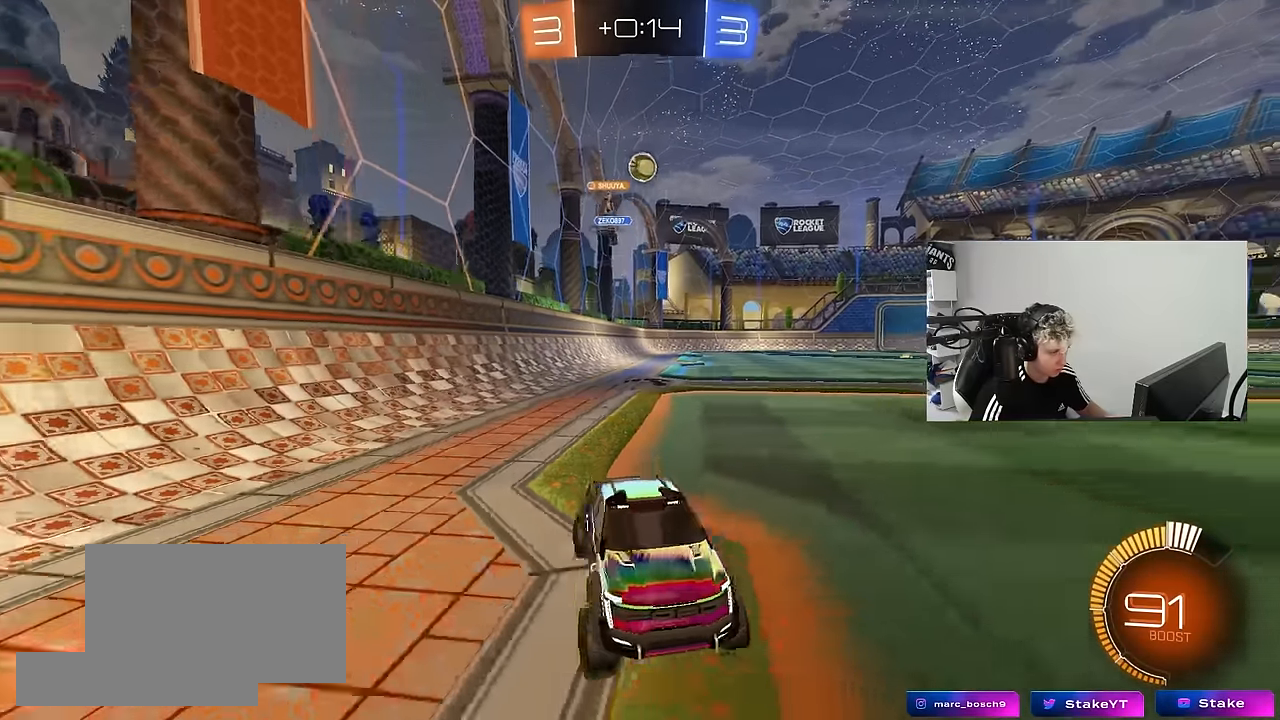
{"keys": ["w"], "mouse": [], "mouse_move": "still", "events": [[267, "a", "up"]]}
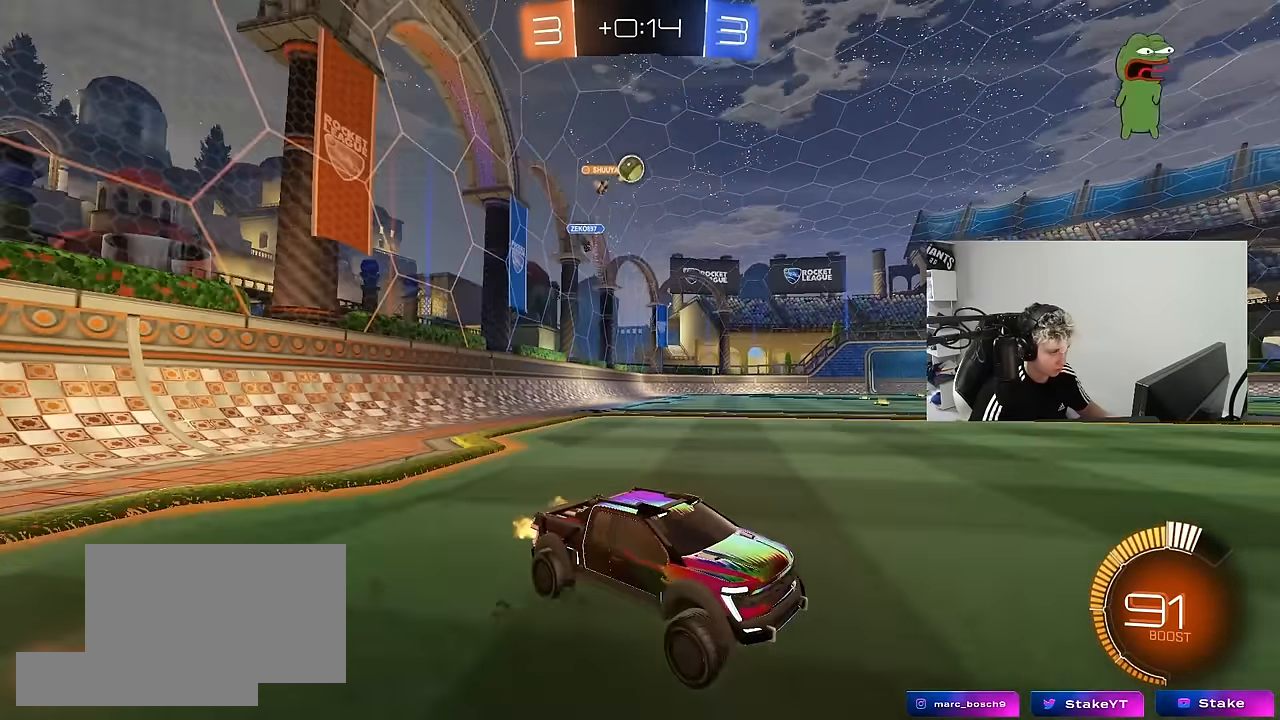
{"keys": ["a", "w"], "mouse": [], "mouse_move": "still", "events": [[33, "d", "down"], [133, "d", "up"], [317, "a", "down"], [367, "shift", "down"], [500, "shift", "up"]]}
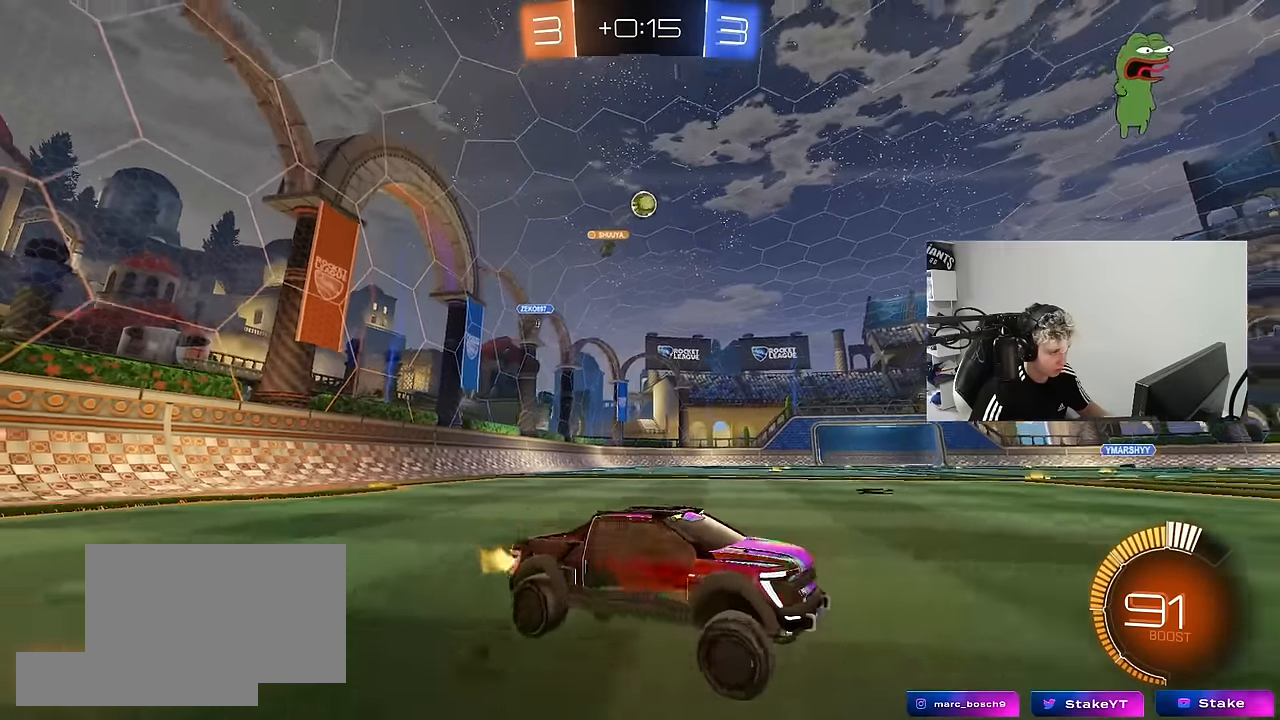
{"keys": ["d", "s"], "mouse": ["left", "right"], "mouse_move": "down", "events": [[333, "mouse_left", "down"], [383, "w", "up"], [433, "mouse_right", "down"], [483, "a", "up"], [483, "d", "down"], [483, "s", "down"]]}
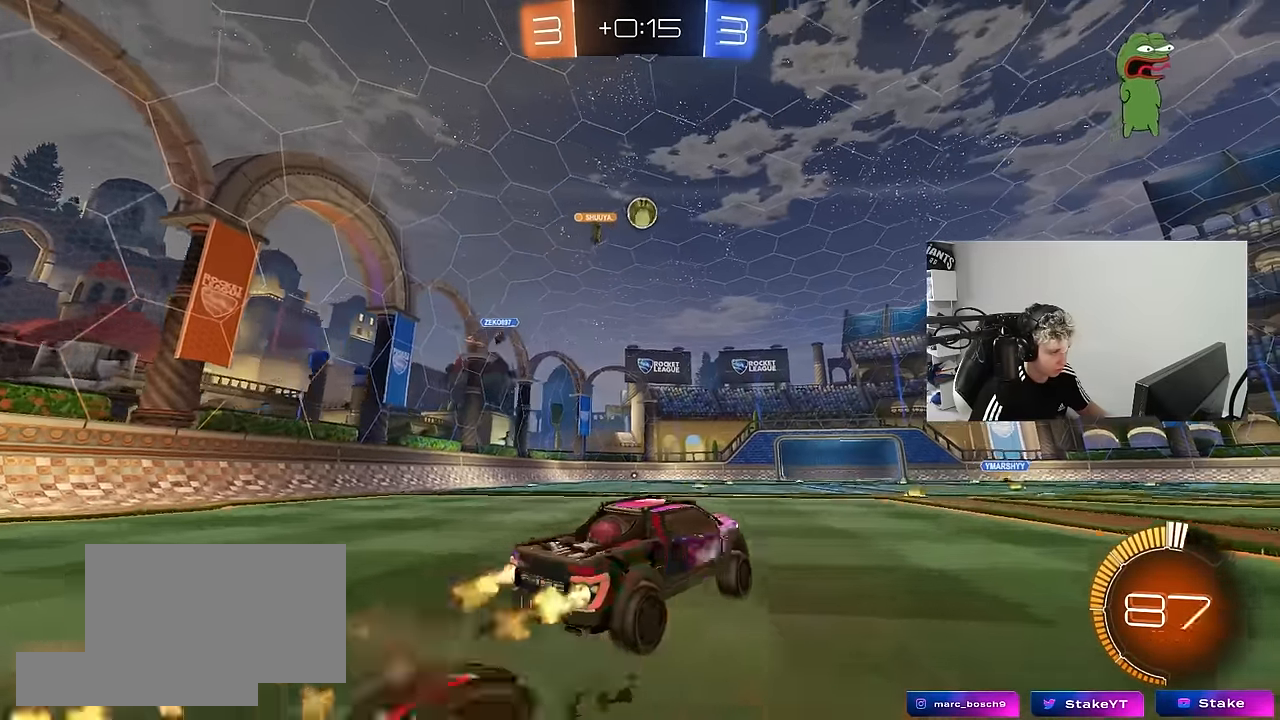
{"keys": ["a", "w"], "mouse": ["left"], "mouse_move": "still", "events": [[67, "d", "up"], [117, "mouse_right", "up"], [117, "s", "up"], [167, "mouse_right", "down"], [217, "d", "down"], [217, "s", "down"], [300, "s", "up"], [350, "d", "up"], [350, "mouse_right", "up"], [450, "w", "down"], [500, "a", "down"]]}
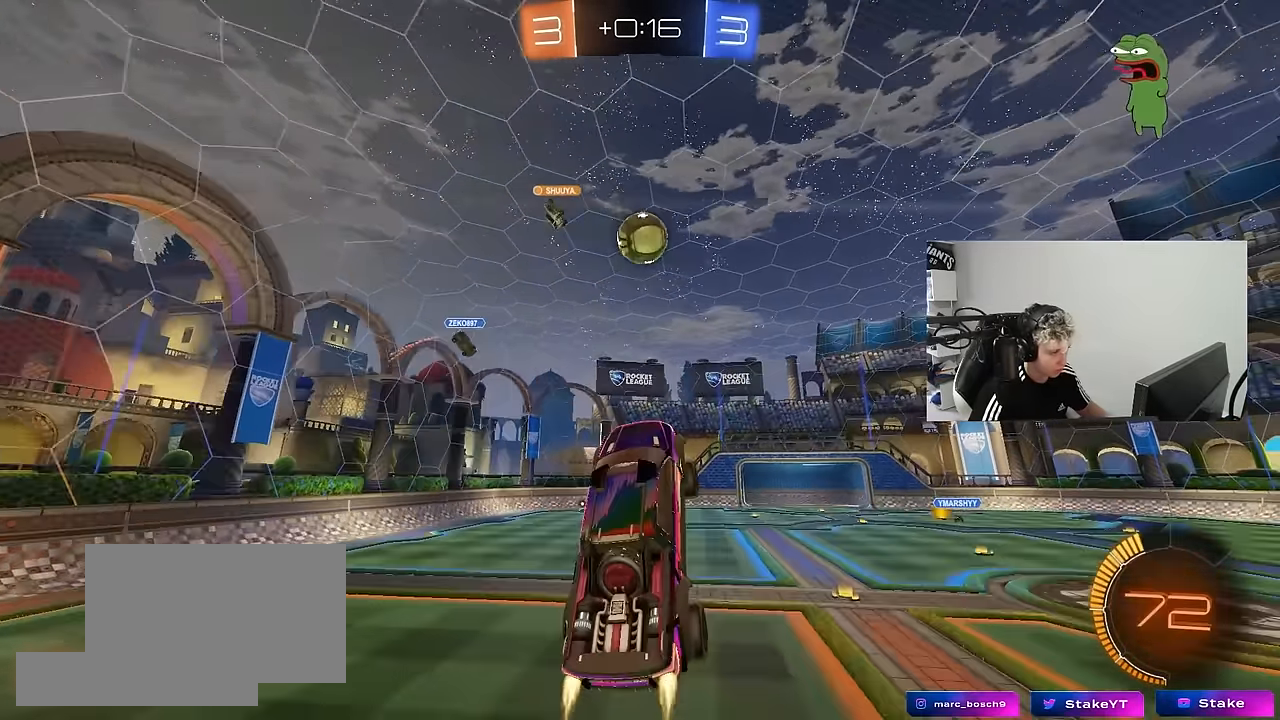
{"keys": ["d"], "mouse": ["left"], "mouse_move": "down-right", "events": [[50, "mouse_left", "up"], [133, "mouse_left", "down"], [183, "d", "down"], [233, "a", "up"], [317, "w", "up"]]}
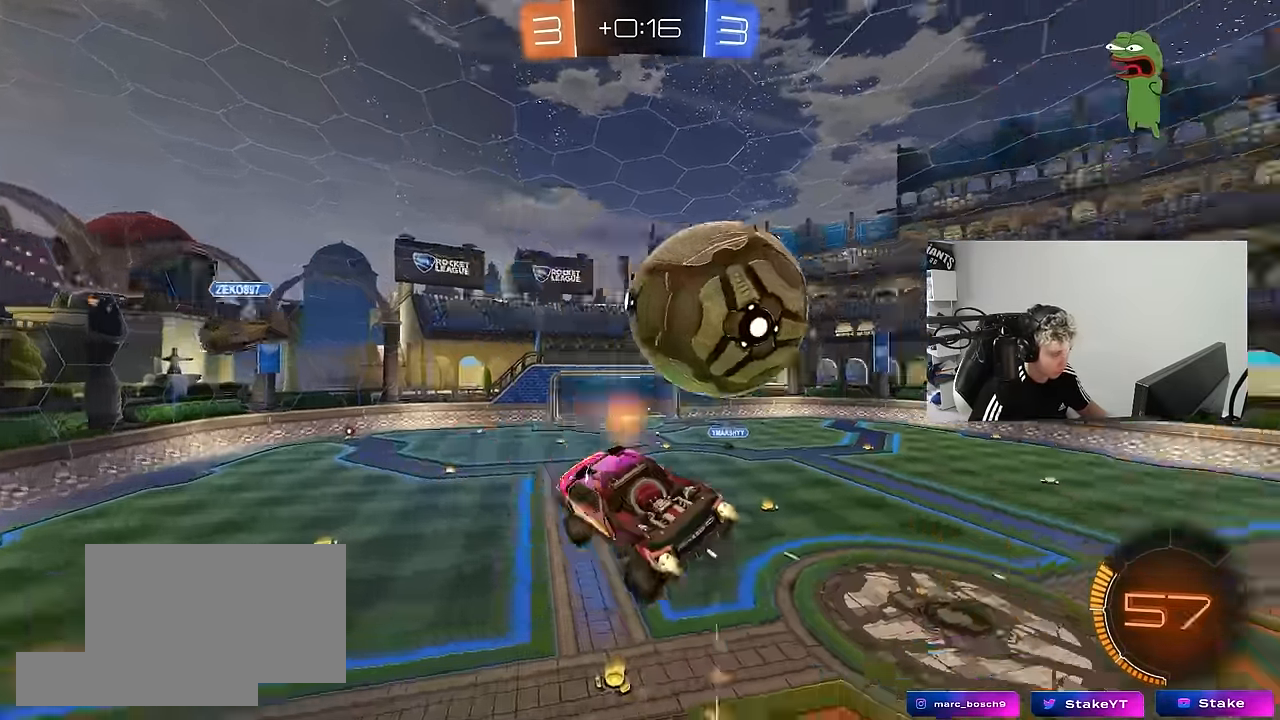
{"keys": [], "mouse": ["left"], "mouse_move": "still", "events": [[50, "mouse_left", "up"], [200, "shift", "down"], [283, "w", "down"], [333, "shift", "up"], [433, "mouse_left", "down"], [433, "w", "up"], [483, "d", "up"]]}
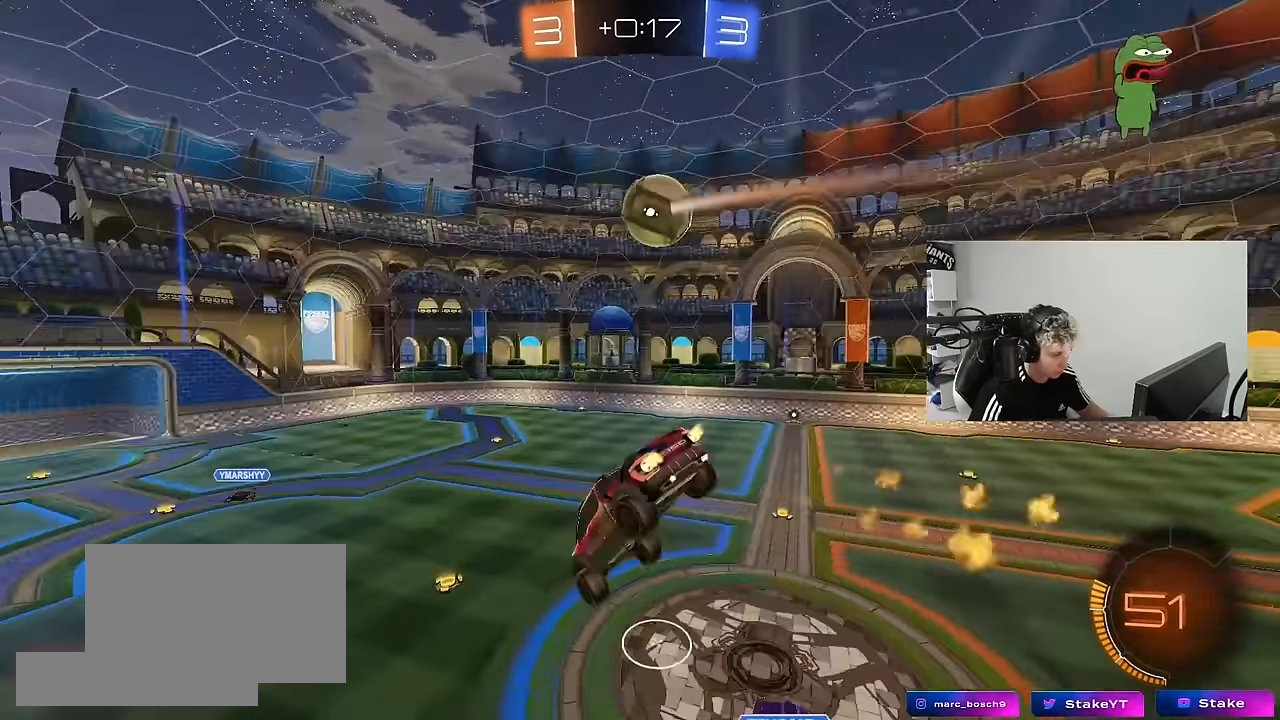
{"keys": ["a", "space"], "mouse": ["left"], "mouse_move": "still", "events": [[17, "a", "down"], [17, "s", "down"], [350, "d", "down"], [400, "a", "up"], [400, "s", "up"], [400, "space", "down"], [450, "d", "up"], [450, "shift", "down"], [500, "a", "down"], [500, "shift", "up"]]}
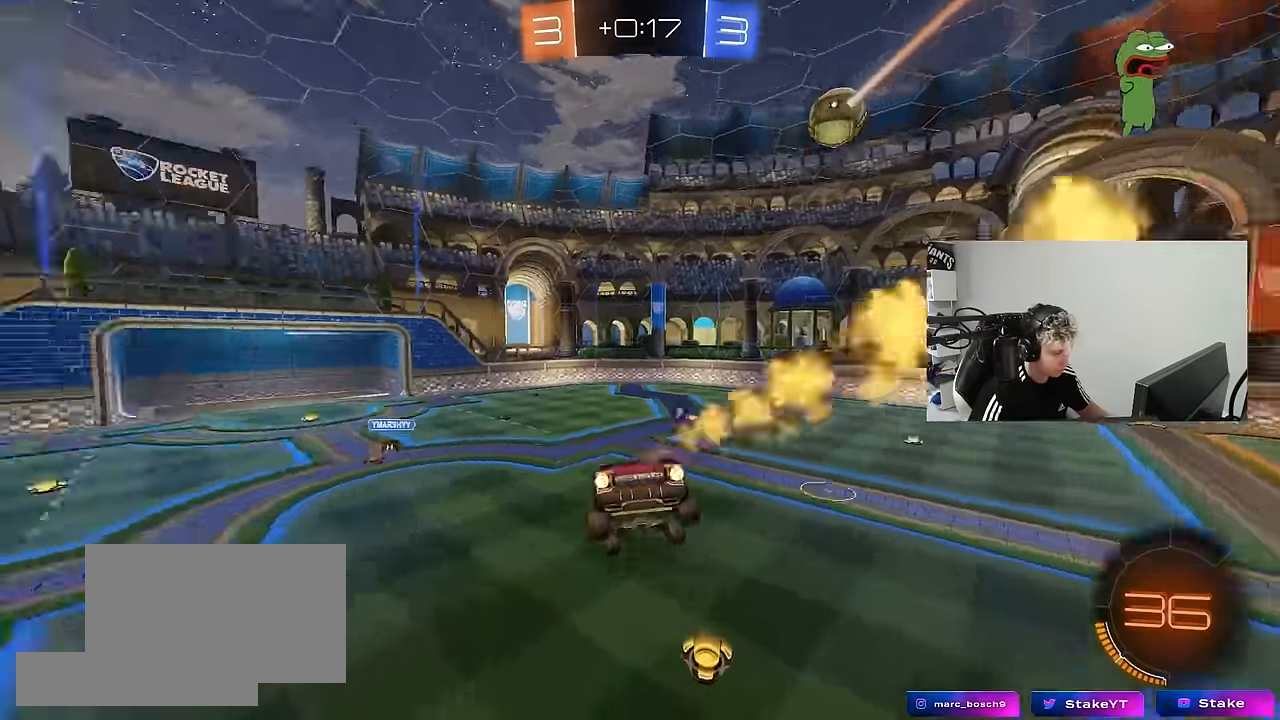
{"keys": ["w"], "mouse": ["left"], "mouse_move": "up", "events": [[33, "a", "up"], [33, "mouse_left", "up"], [33, "space", "up"], [317, "space", "down"], [367, "w", "down"], [467, "mouse_left", "down"], [467, "space", "up"]]}
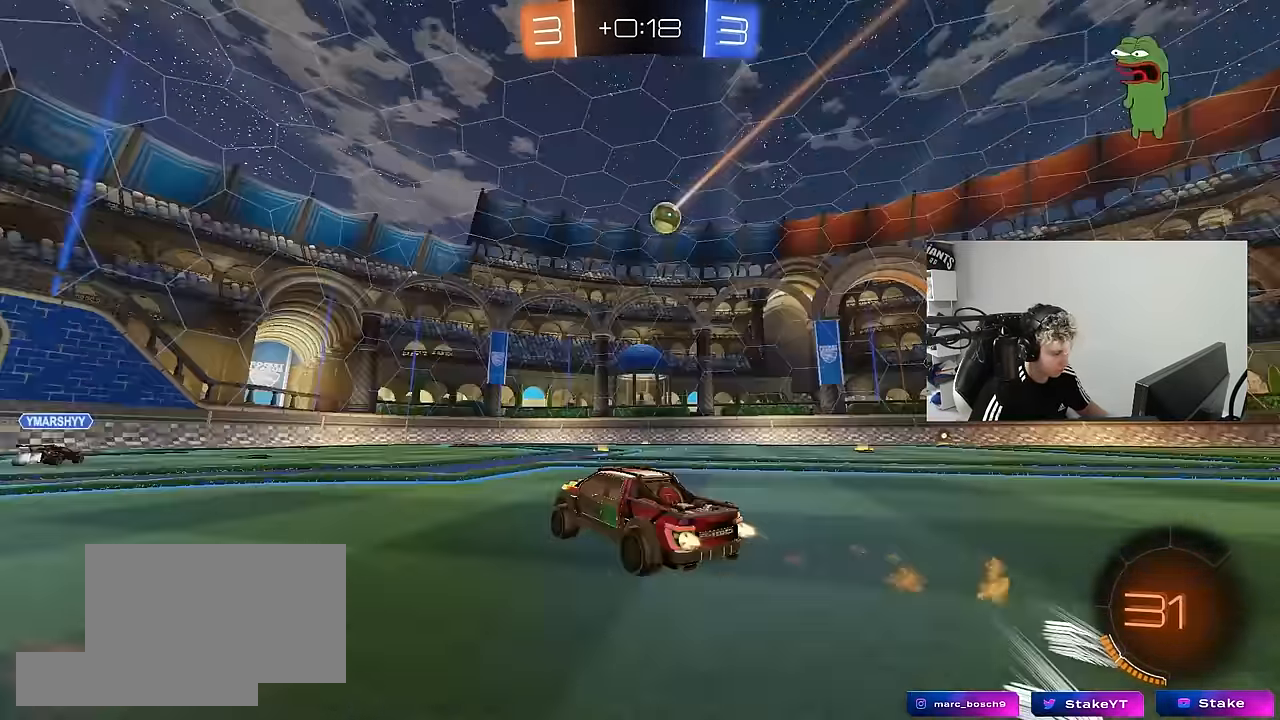
{"keys": ["w"], "mouse": [], "mouse_move": "still", "events": [[233, "a", "down"], [283, "a", "up"], [283, "mouse_left", "up"]]}
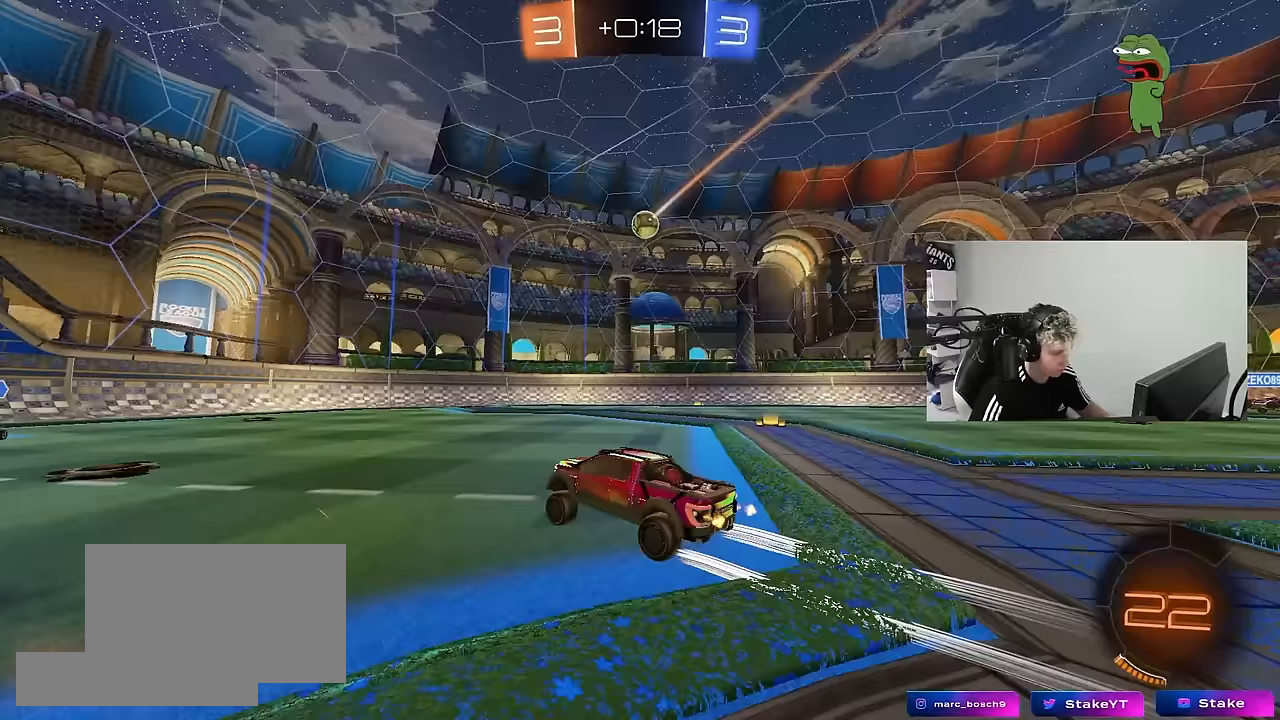
{"keys": ["w"], "mouse": [], "mouse_move": "still", "events": []}
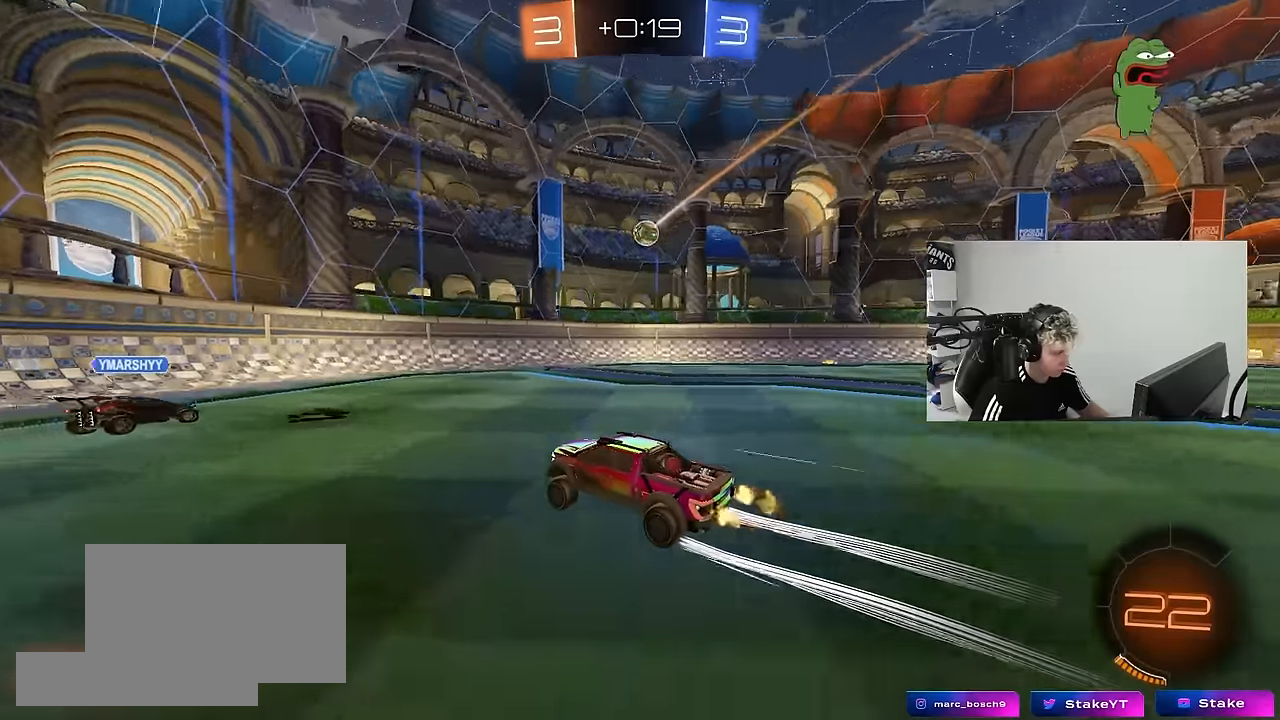
{"keys": ["d", "w"], "mouse": ["left"], "mouse_move": "down", "events": [[83, "a", "down"], [133, "a", "up"], [133, "d", "down"], [133, "mouse_left", "down"], [267, "shift", "down"], [367, "shift", "up"]]}
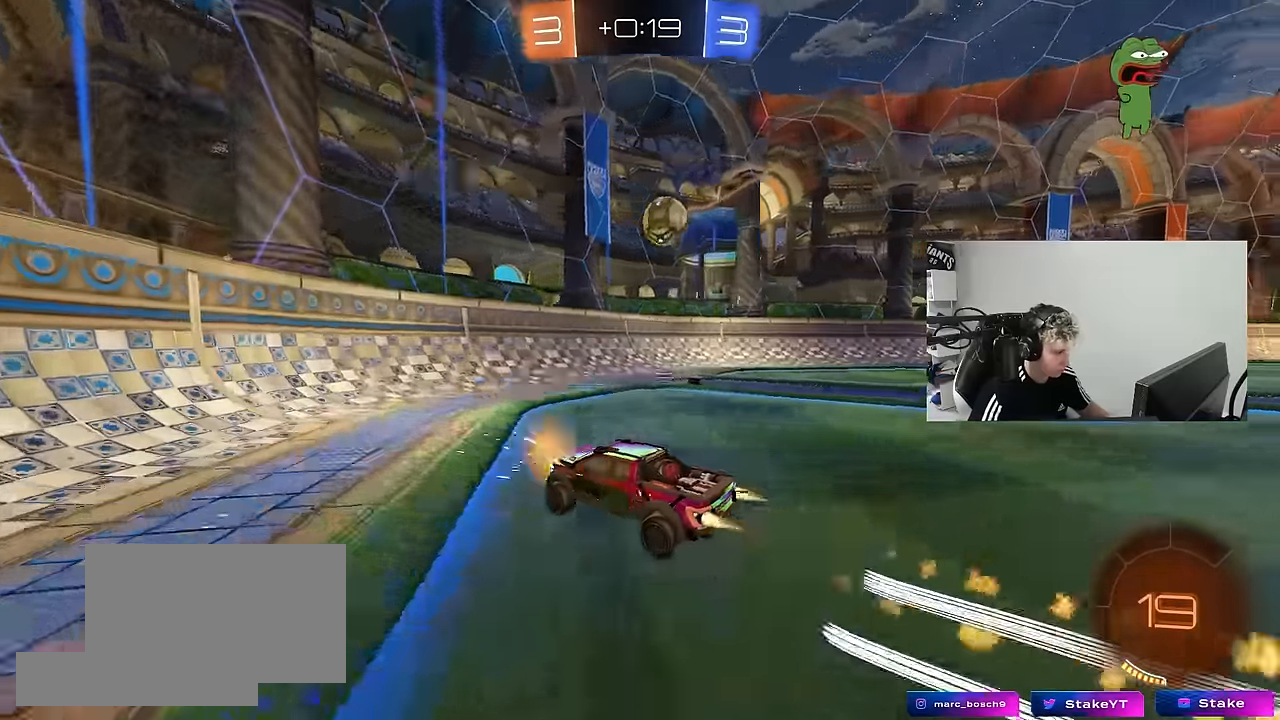
{"keys": ["d", "w"], "mouse": [], "mouse_move": "still", "events": [[150, "mouse_left", "up"], [150, "shift", "down"], [333, "shift", "up"]]}
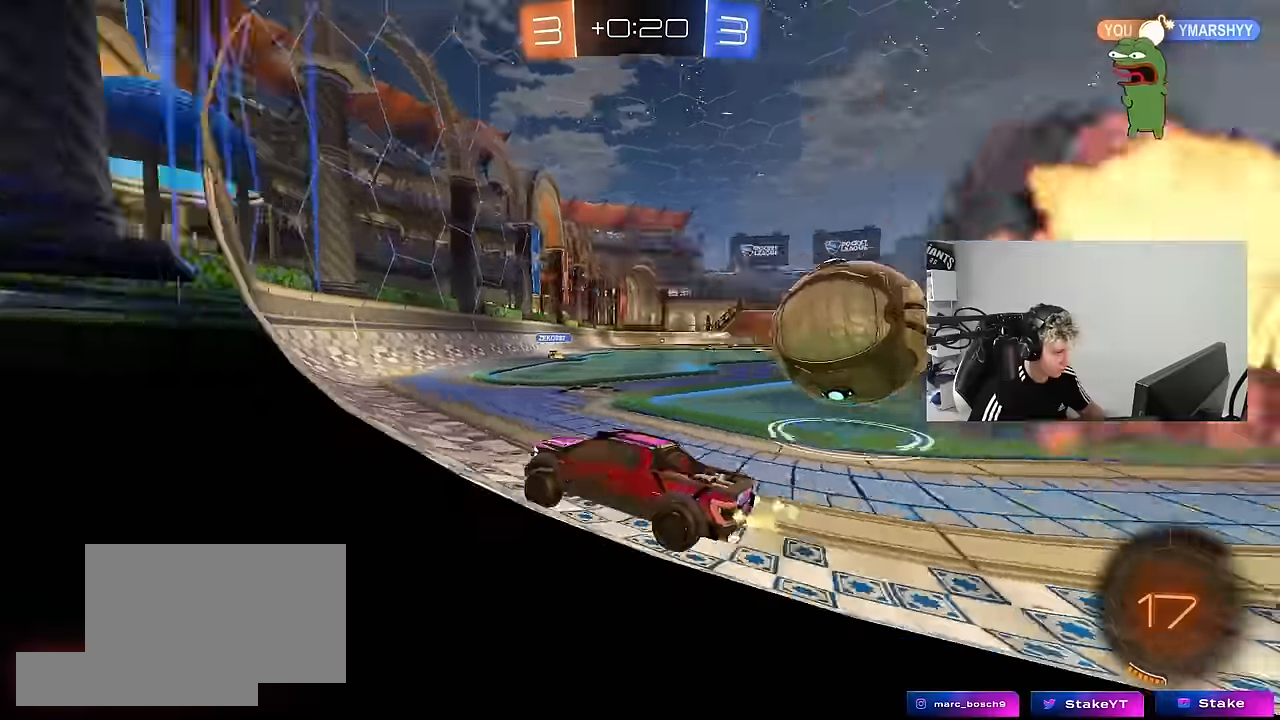
{"keys": ["d", "w"], "mouse": [], "mouse_move": "still", "events": [[17, "shift", "down"], [67, "shift", "up"]]}
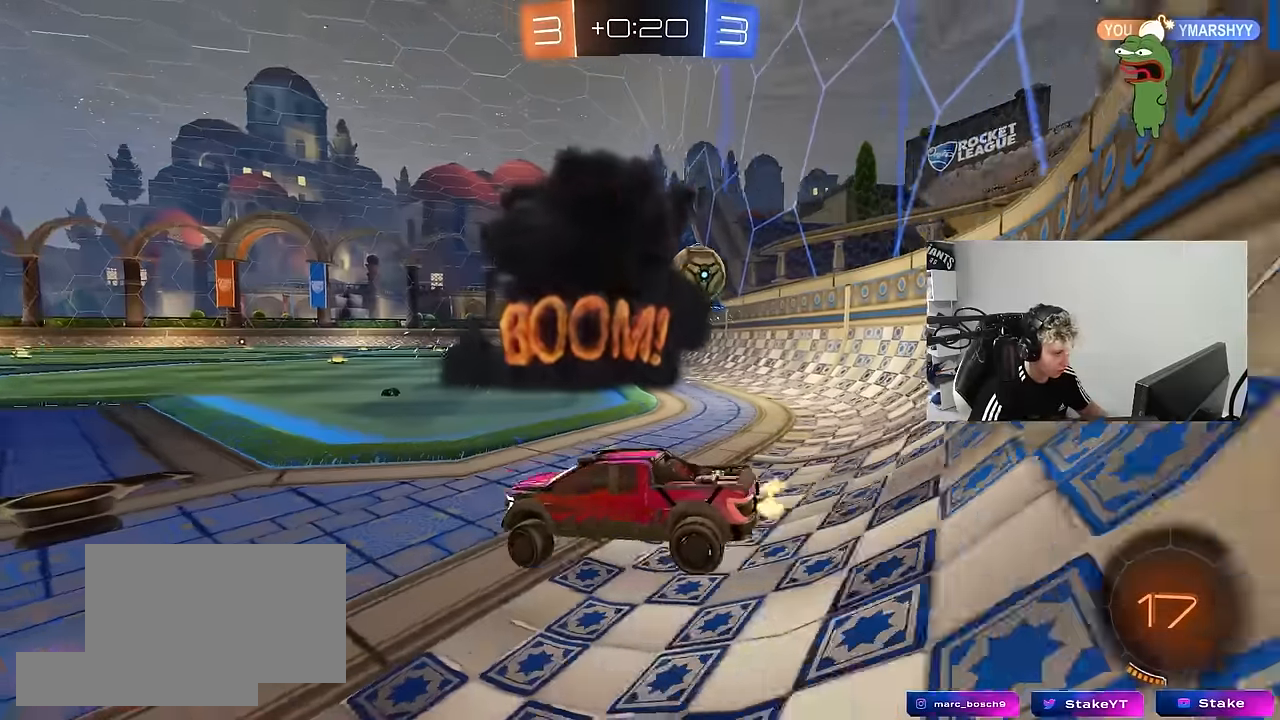
{"keys": ["d", "shift", "w"], "mouse": ["left", "right"], "mouse_move": "still", "events": [[317, "d", "up"], [317, "mouse_left", "down"], [317, "mouse_right", "down"], [417, "d", "down"], [417, "mouse_right", "up"], [417, "shift", "down"], [467, "mouse_right", "down"]]}
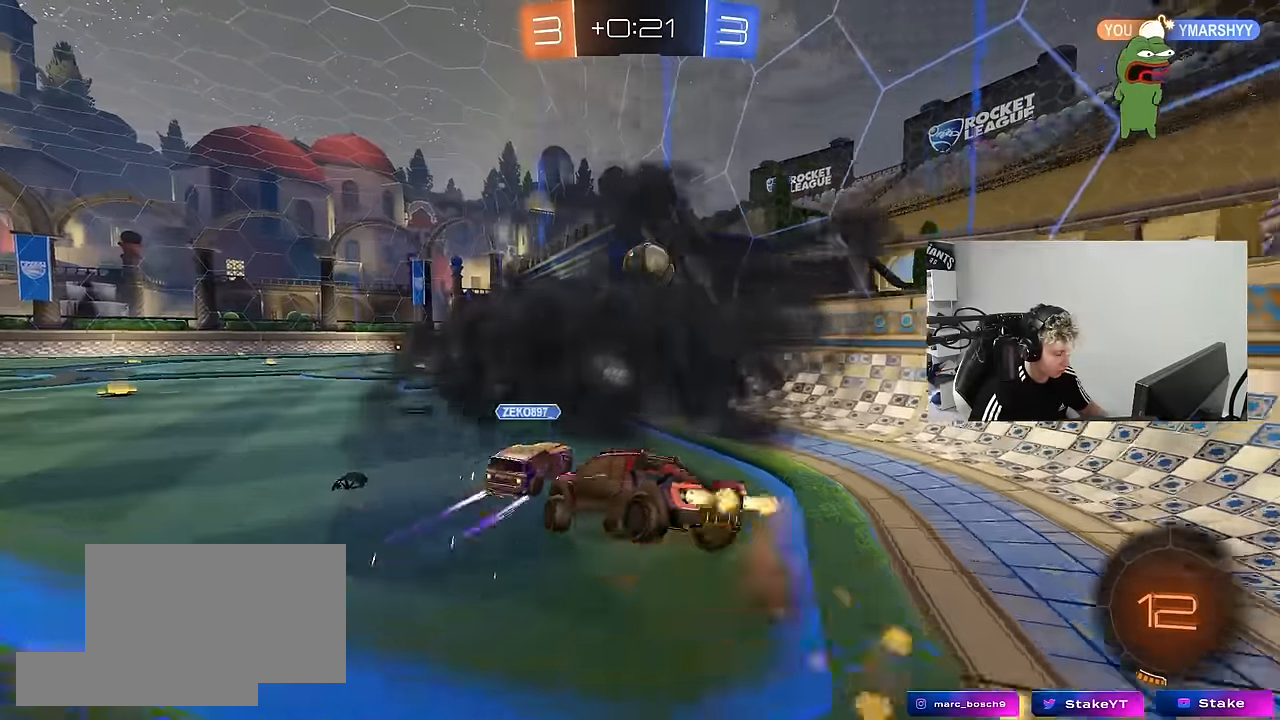
{"keys": ["d", "s", "shift"], "mouse": [], "mouse_move": "still", "events": [[50, "s", "down"], [50, "w", "up"], [150, "mouse_left", "up"], [150, "mouse_right", "up"], [283, "mouse_left", "down"], [283, "s", "up"], [433, "s", "down"], [483, "mouse_left", "up"]]}
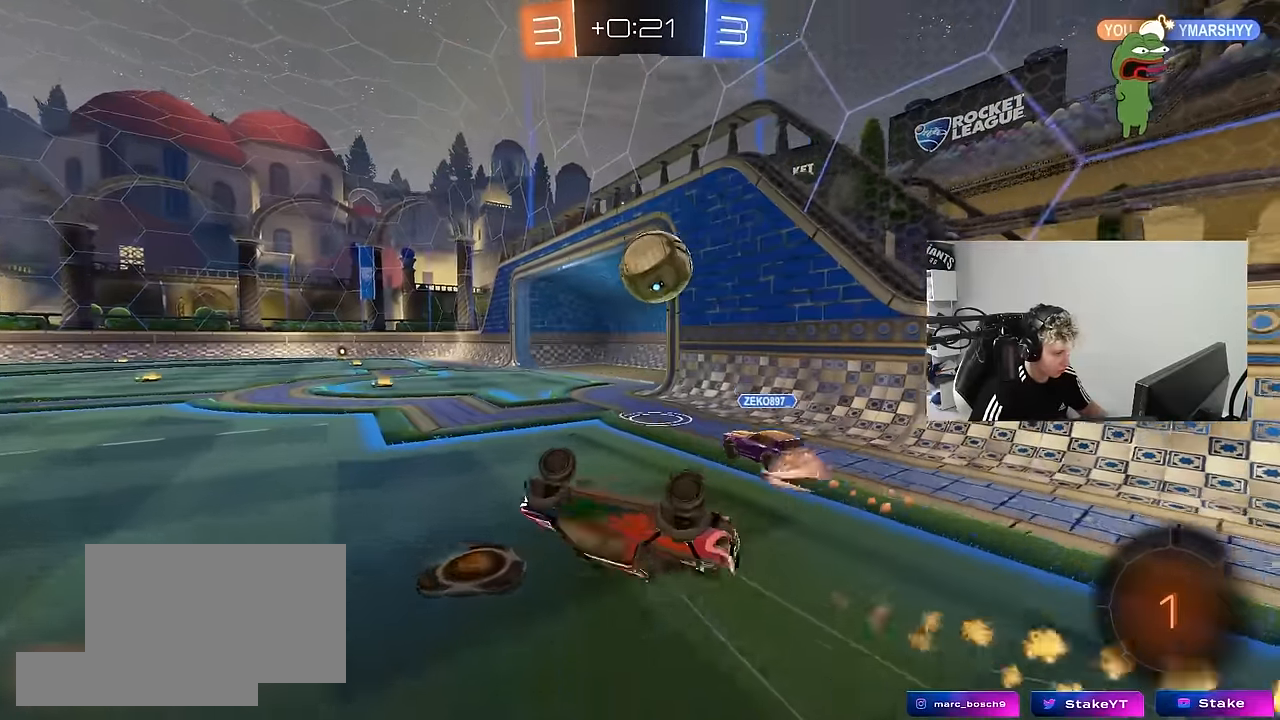
{"keys": ["a", "w"], "mouse": [], "mouse_move": "still", "events": [[67, "s", "up"], [317, "d", "up"], [317, "shift", "up"], [350, "a", "down"], [500, "w", "down"]]}
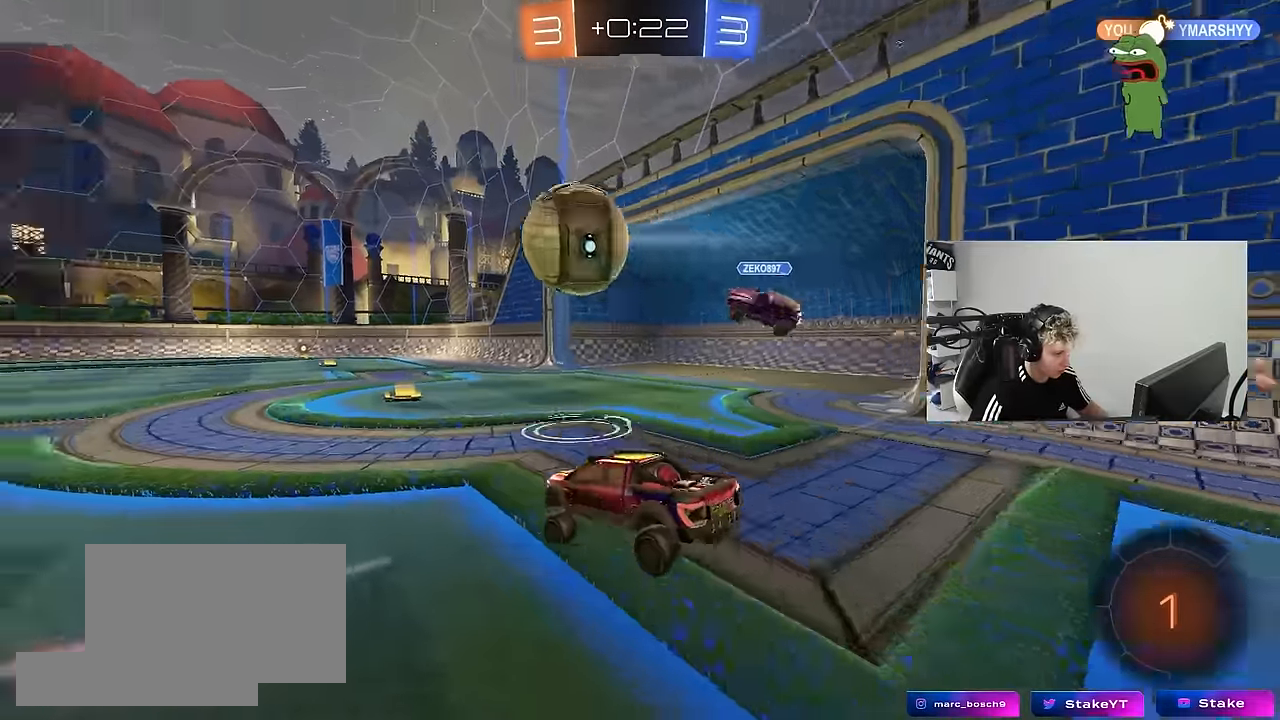
{"keys": ["a", "w"], "mouse": ["left"], "mouse_move": "still", "events": [[33, "a", "up"], [33, "mouse_left", "down"], [83, "d", "down"], [283, "d", "up"], [317, "a", "down"], [367, "a", "up"], [467, "a", "down"]]}
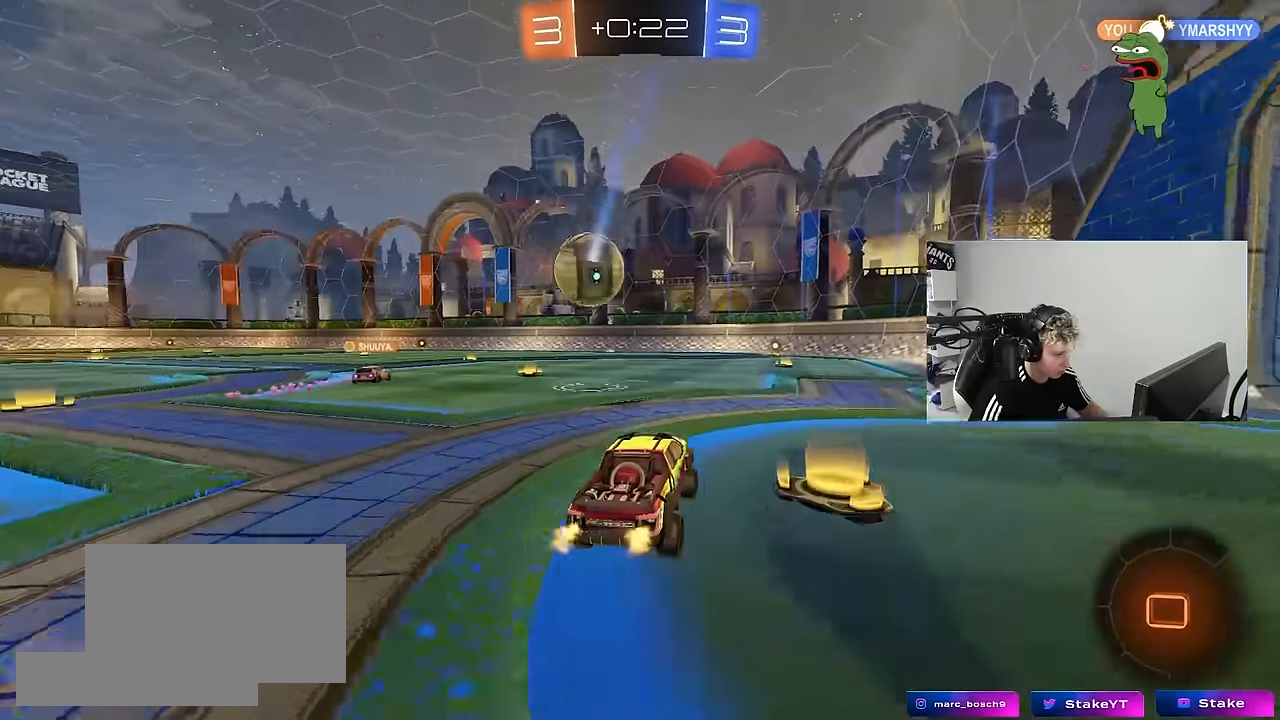
{"keys": ["a", "s", "shift"], "mouse": ["left", "right"], "mouse_move": "down", "events": [[17, "mouse_left", "up"], [283, "a", "up"], [283, "mouse_left", "down"], [283, "mouse_right", "down"], [383, "a", "down"], [383, "mouse_right", "up"], [383, "shift", "down"], [433, "mouse_right", "down"], [483, "s", "down"], [483, "w", "up"]]}
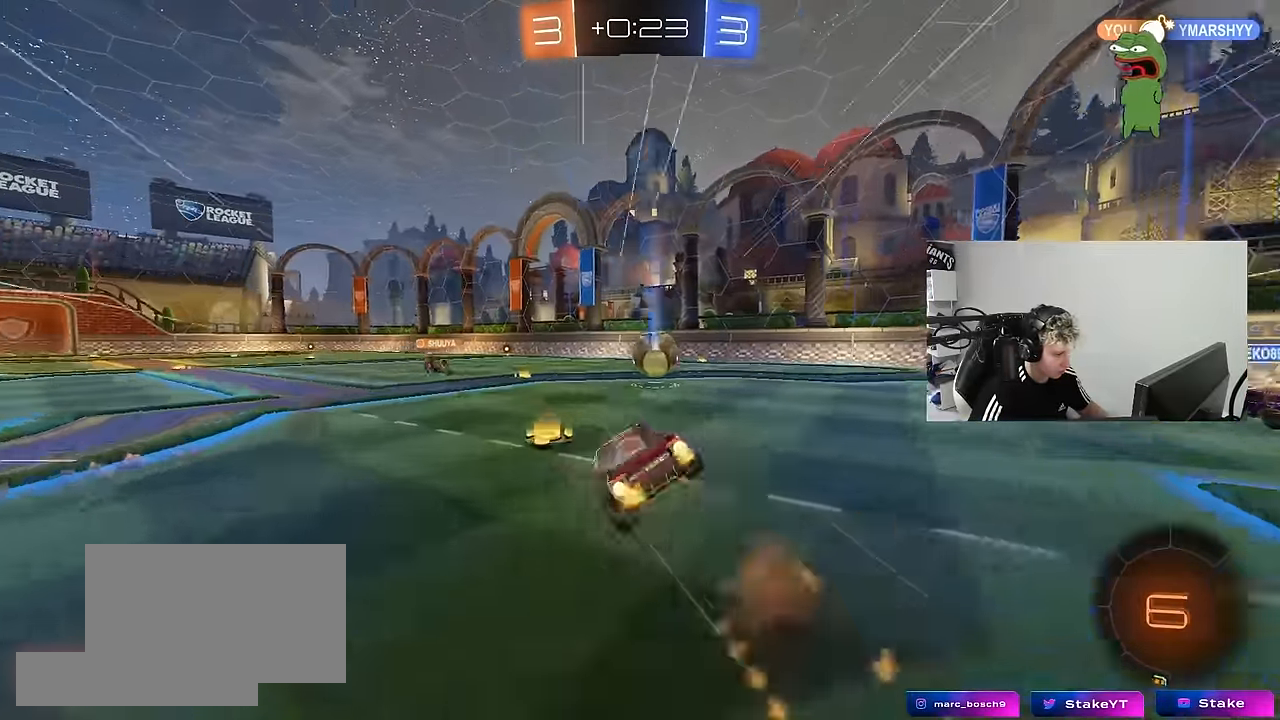
{"keys": ["a", "s", "shift"], "mouse": [], "mouse_move": "still", "events": [[117, "mouse_right", "up"], [167, "mouse_left", "up"], [300, "s", "up"], [450, "s", "down"]]}
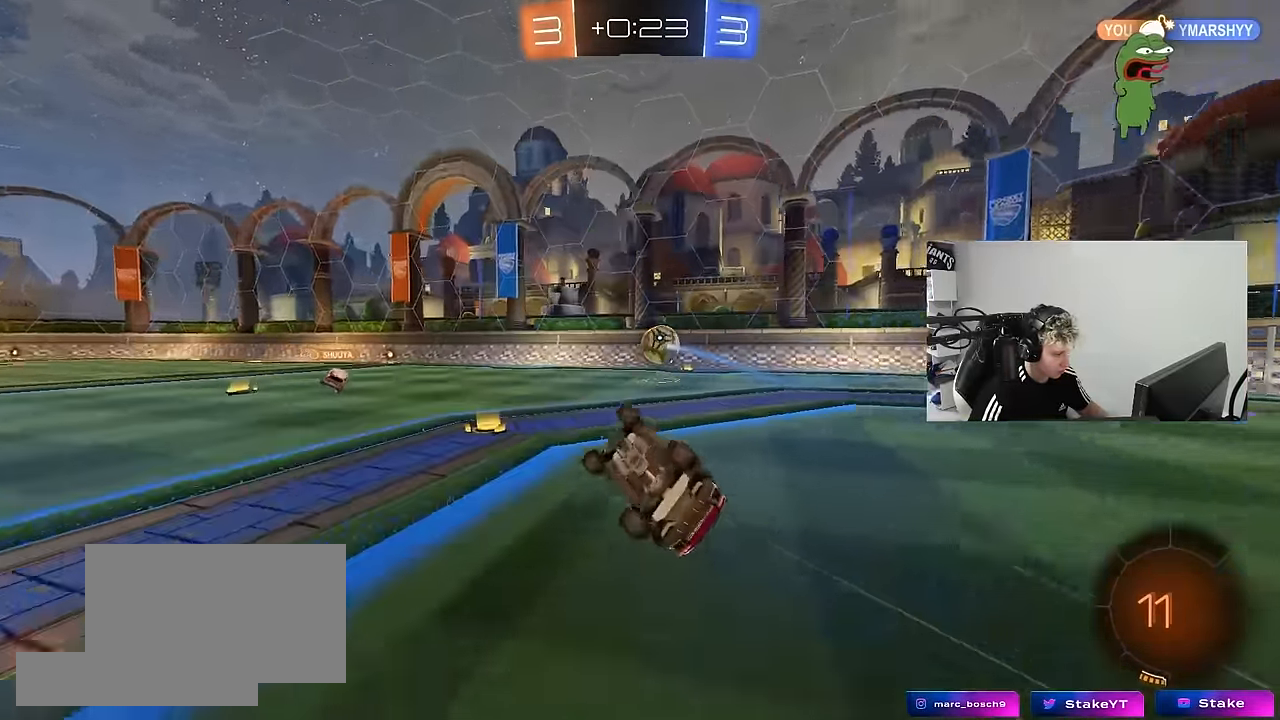
{"keys": ["a", "w"], "mouse": [], "mouse_move": "still", "events": [[33, "space", "down"], [83, "shift", "up"], [133, "s", "up"], [233, "a", "up"], [233, "space", "up"], [317, "a", "down"], [317, "w", "down"]]}
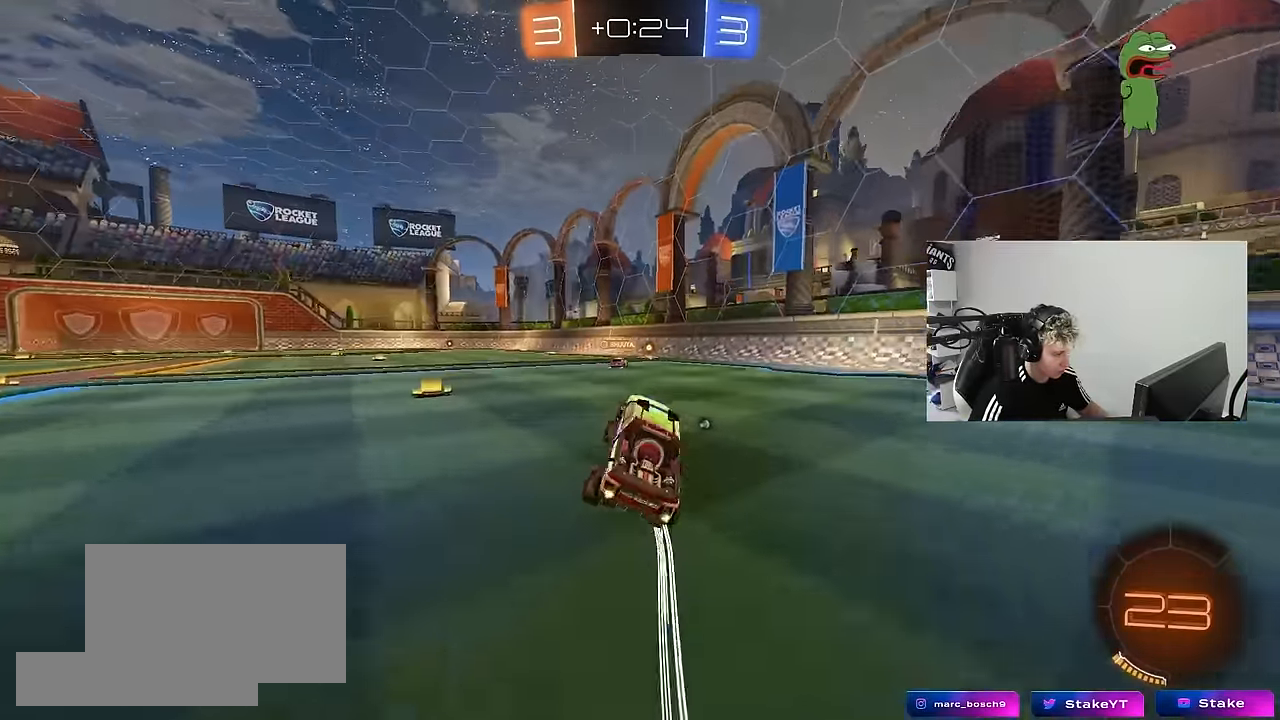
{"keys": ["a", "s", "shift"], "mouse": ["right"], "mouse_move": "still", "events": [[200, "a", "up"], [200, "space", "down"], [250, "mouse_left", "down"], [250, "mouse_right", "down"], [283, "a", "down"], [283, "shift", "down"], [333, "mouse_right", "up"], [333, "space", "up"], [383, "mouse_right", "down"], [383, "s", "down"], [383, "w", "up"], [483, "mouse_left", "up"]]}
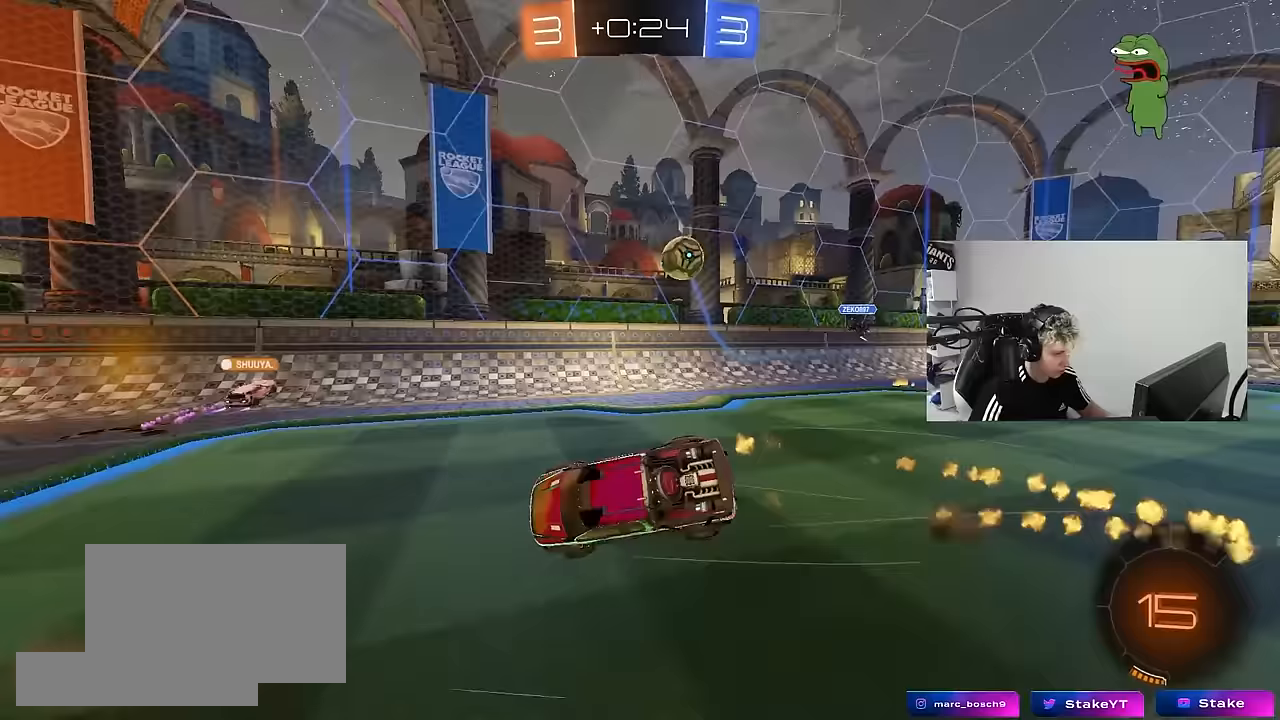
{"keys": ["a", "shift"], "mouse": [], "mouse_move": "still", "events": [[33, "mouse_right", "up"], [267, "s", "up"], [350, "s", "down"], [500, "s", "up"]]}
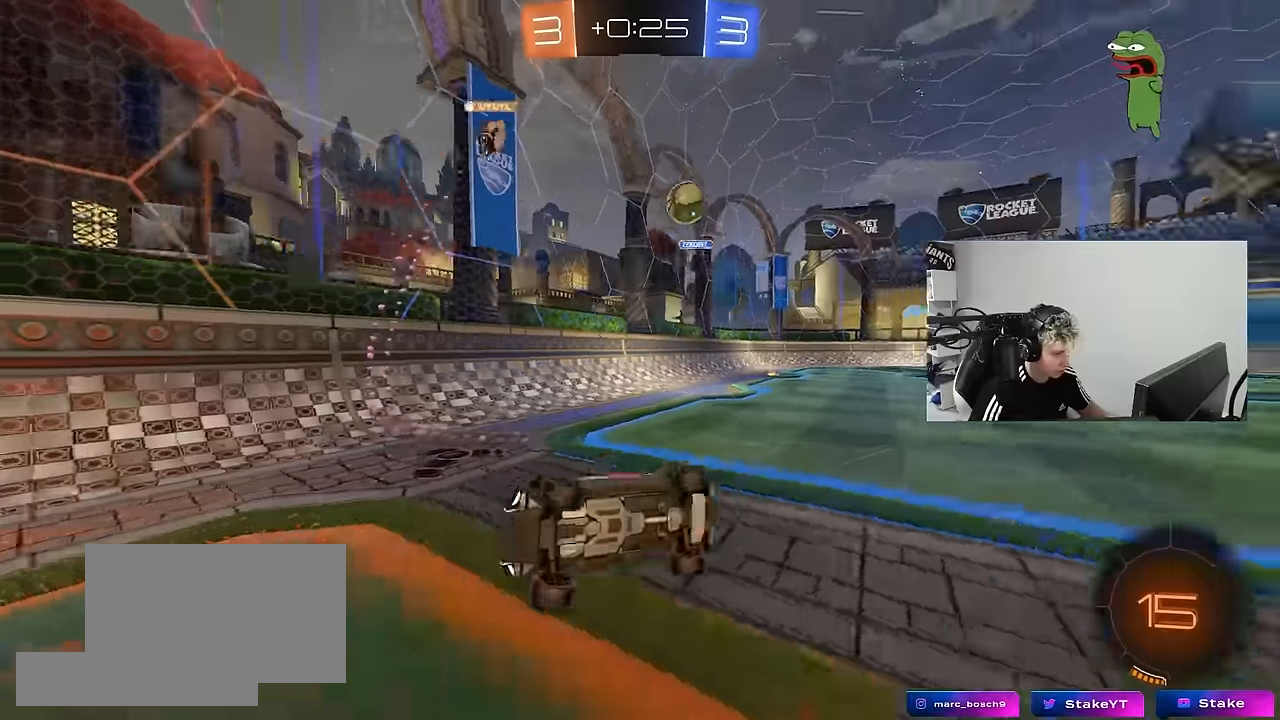
{"keys": ["a", "w"], "mouse": [], "mouse_move": "still", "events": [[133, "shift", "up"], [183, "a", "up"], [317, "w", "down"], [367, "a", "down"]]}
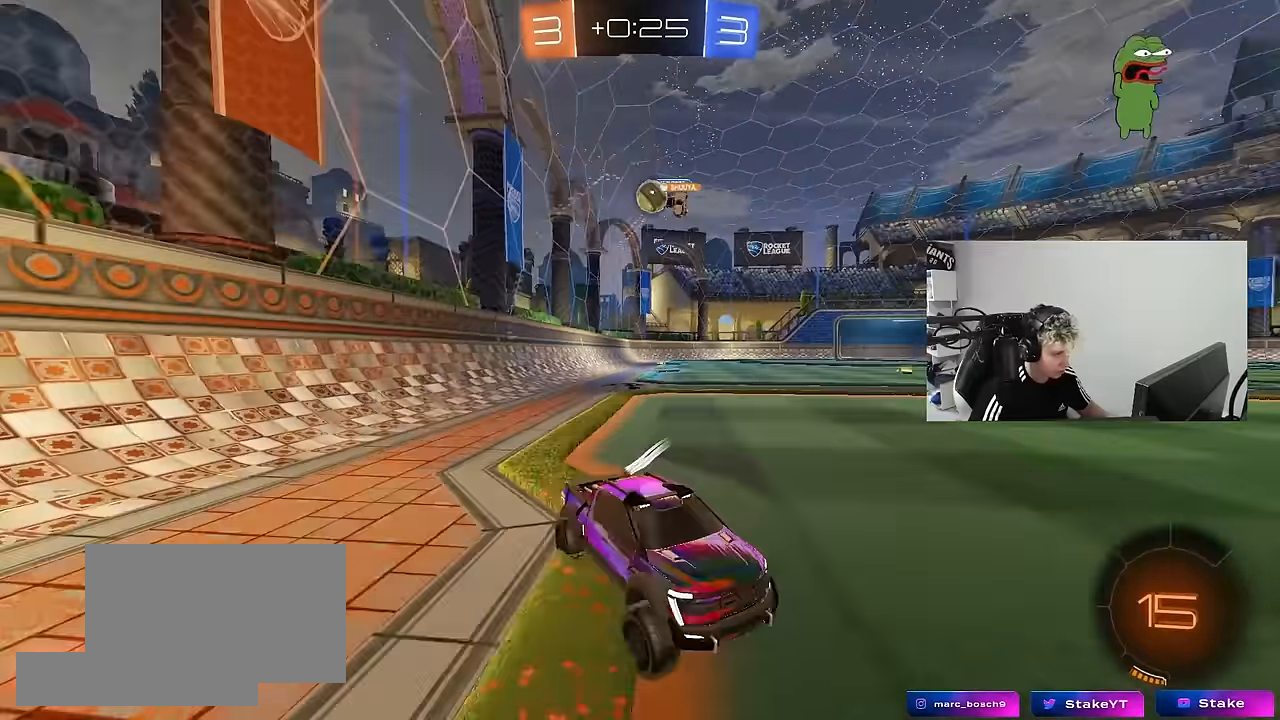
{"keys": ["d", "shift", "w"], "mouse": [], "mouse_move": "still", "events": [[17, "a", "up"], [200, "d", "down"], [333, "mouse_left", "down"], [383, "mouse_left", "up"], [483, "shift", "down"]]}
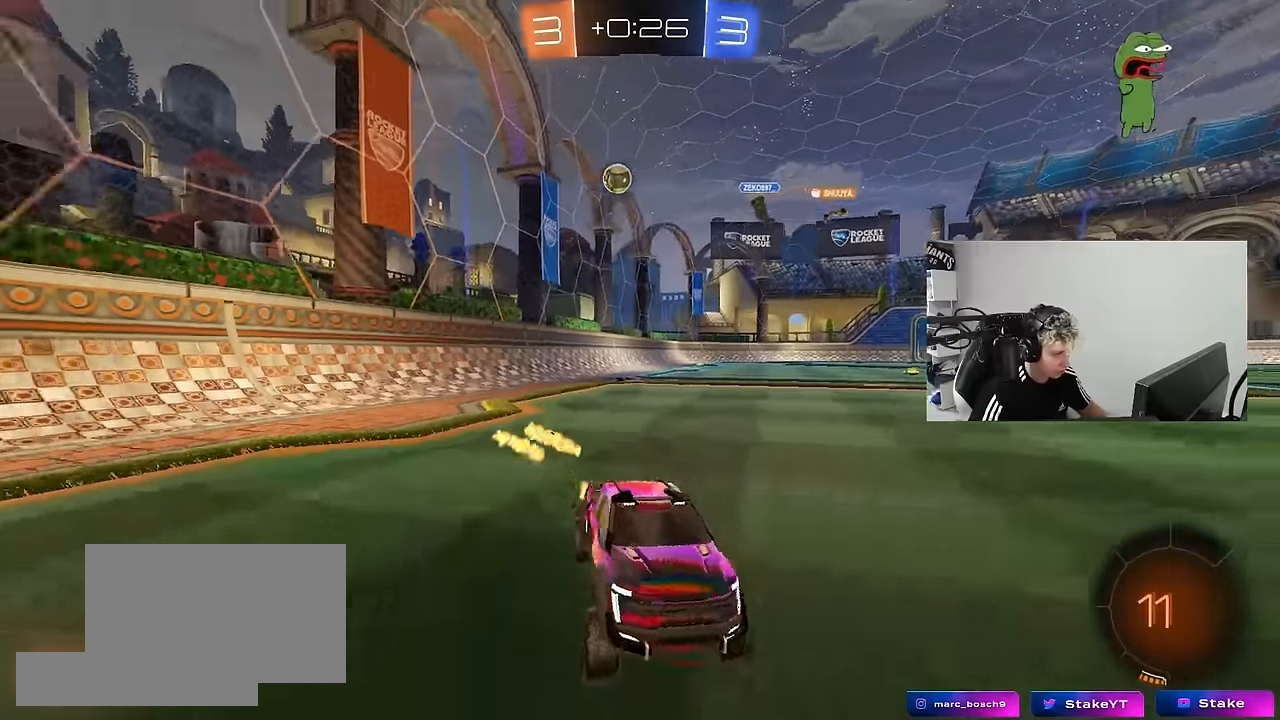
{"keys": ["w"], "mouse": ["left"], "mouse_move": "still", "events": [[67, "shift", "up"], [117, "mouse_left", "down"], [167, "d", "up"], [167, "space", "down"], [300, "a", "down"], [350, "space", "up"], [500, "a", "up"]]}